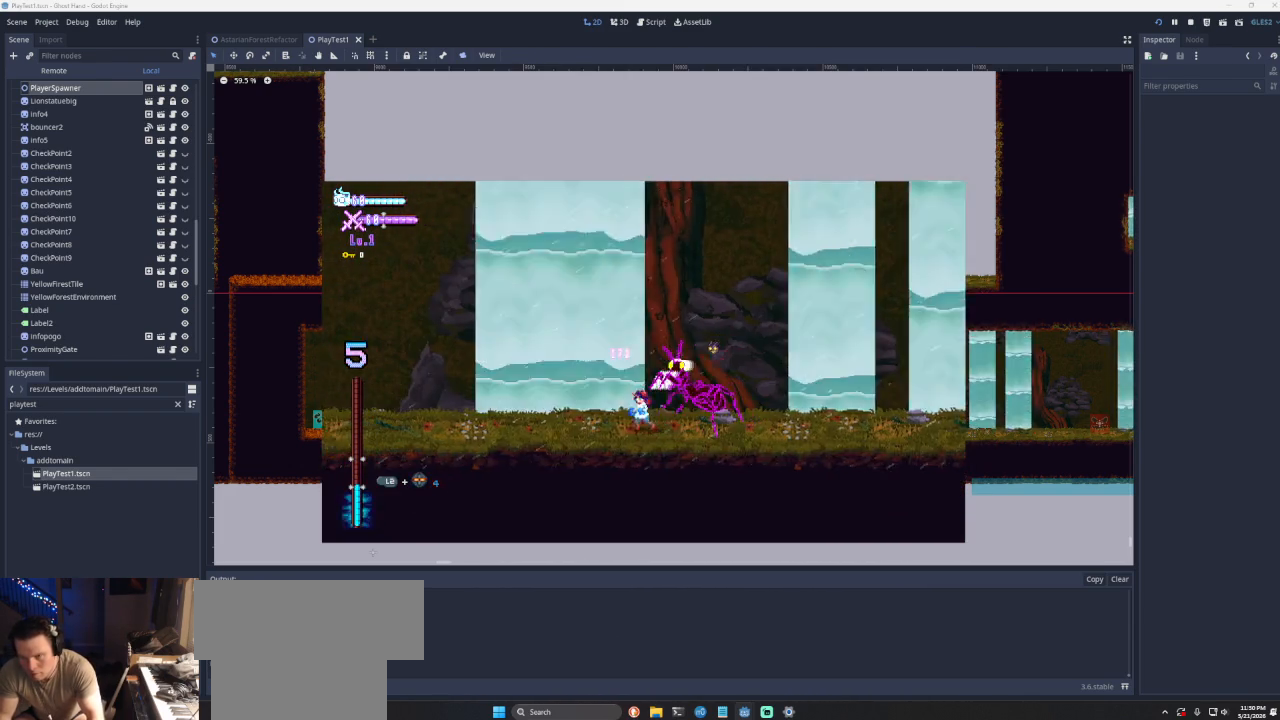
Gameplay with a controller (PlayStation layout); each line is a JSON object with the inputs held at the frame after it. "events" lists button and stick changes between this image and that frame as [ms after this image, input, new state], when the widget could be followed in between. Not read: L2.
{"buttons": [], "left_stick": "left", "right_stick": "center", "events": [[433, "L3", "up"]]}
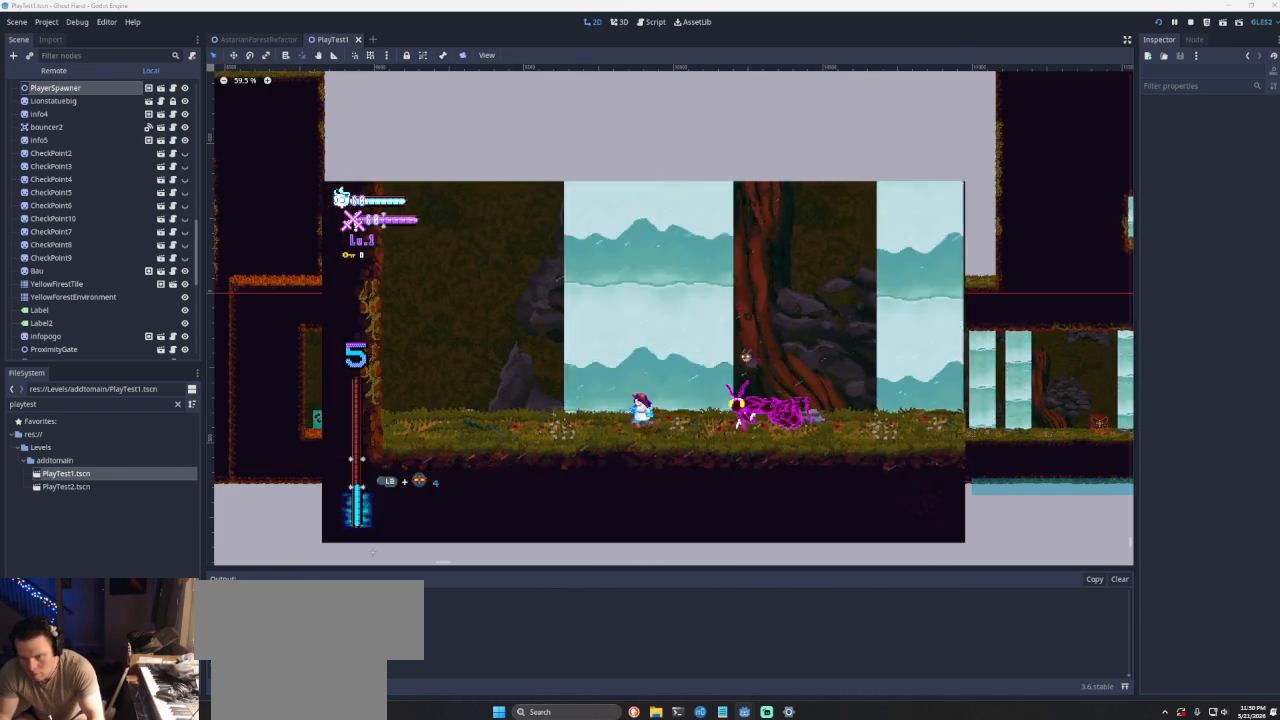
{"buttons": ["R2"], "left_stick": "center", "right_stick": "center", "events": [[333, "left_stick", "center"], [400, "left_stick", "right"], [433, "R2", "down"], [500, "left_stick", "center"]]}
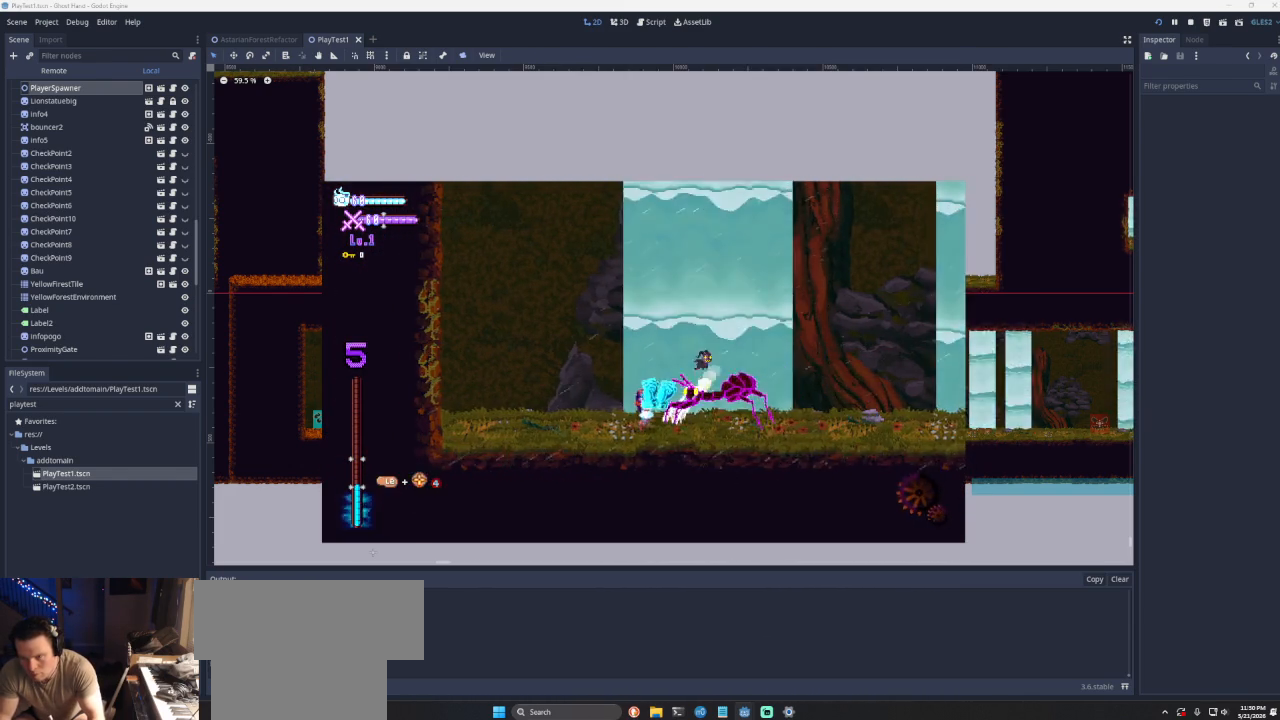
{"buttons": [], "left_stick": "left", "right_stick": "center", "events": [[33, "R2", "up"], [67, "L3", "down"], [100, "left_stick", "left"], [133, "L3", "up"]]}
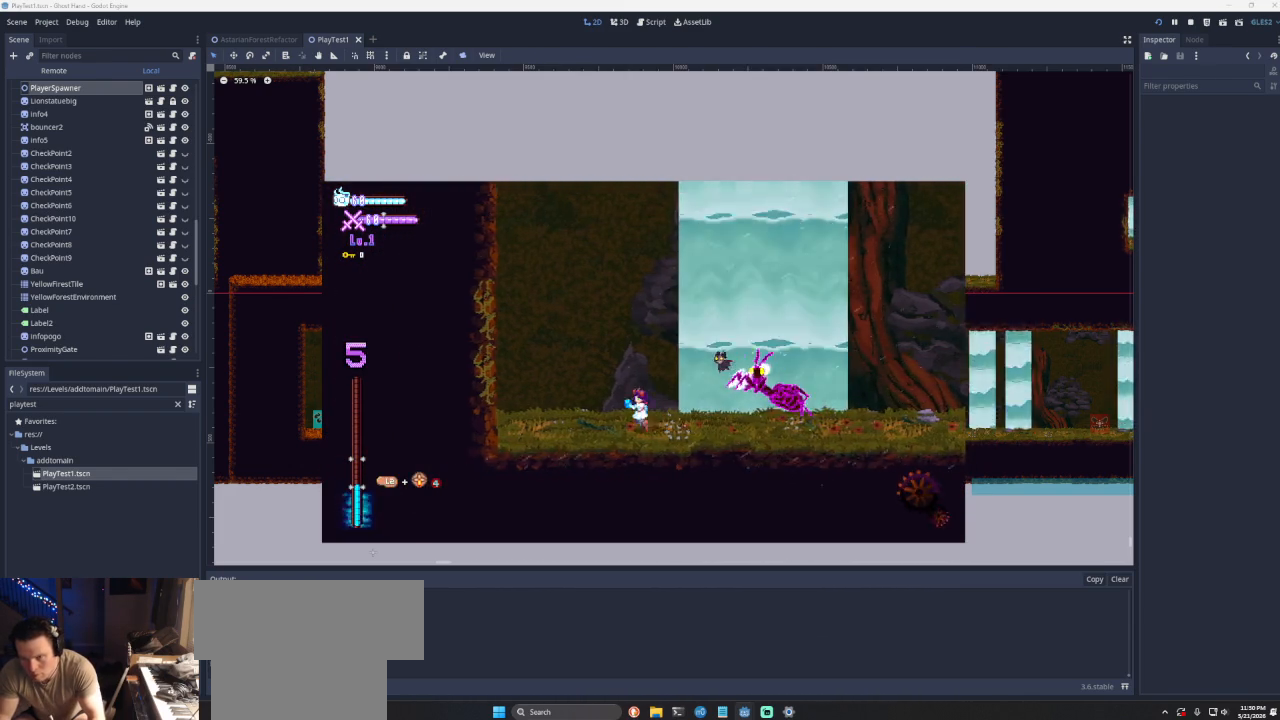
{"buttons": [], "left_stick": "right", "right_stick": "center", "events": [[200, "CROSS", "down"], [333, "CROSS", "up"], [333, "left_stick", "right"], [433, "SQUARE", "down"], [500, "SQUARE", "up"]]}
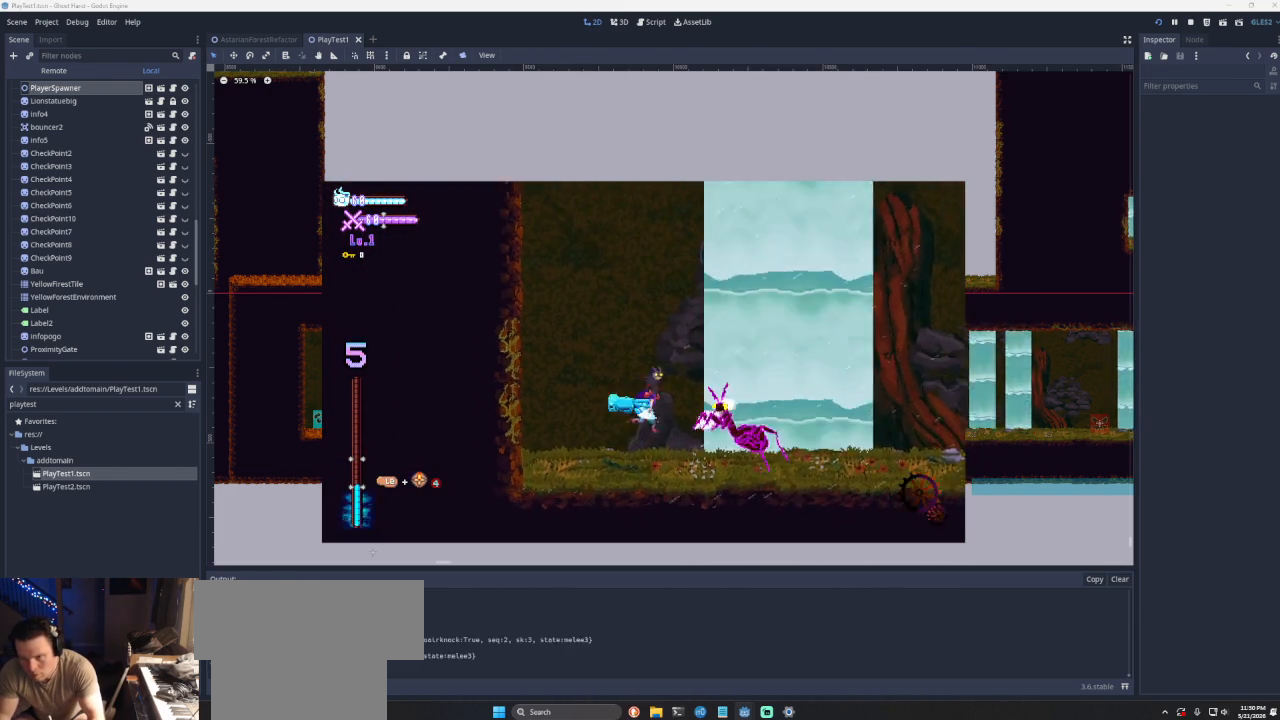
{"buttons": [], "left_stick": "left", "right_stick": "center", "events": [[67, "left_stick", "up-left"], [133, "left_stick", "left"]]}
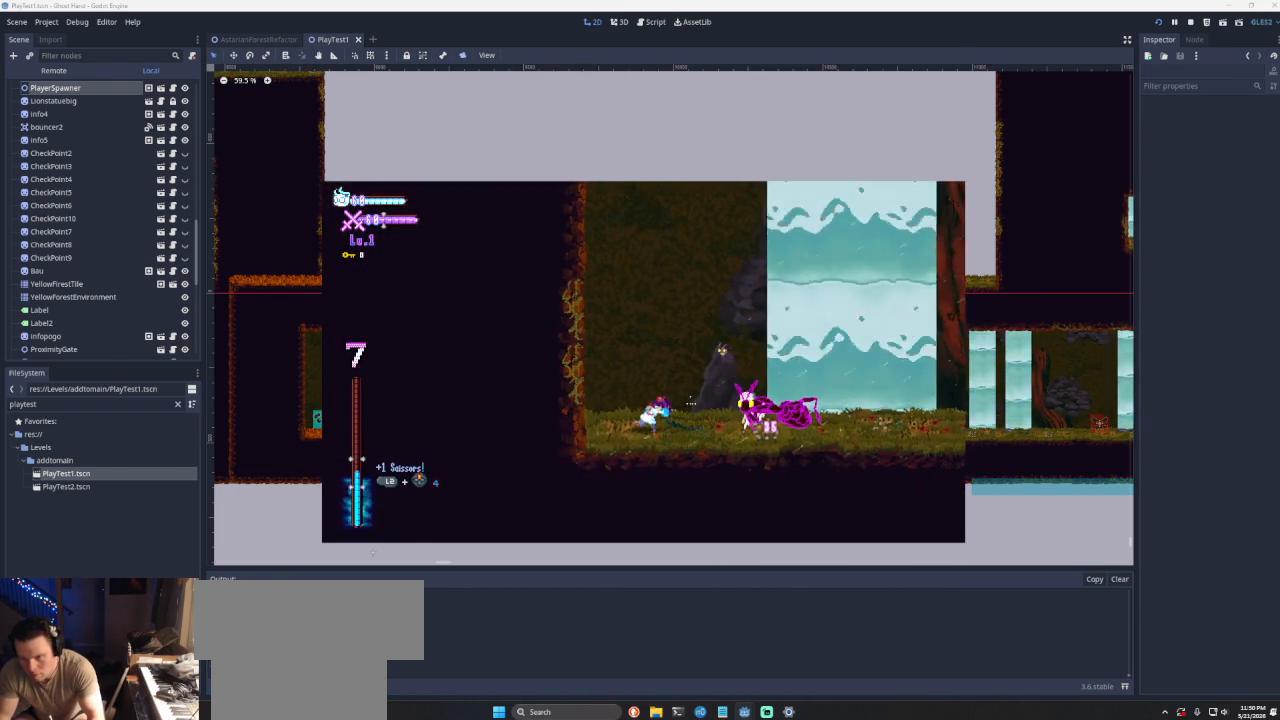
{"buttons": [], "left_stick": "right", "right_stick": "center", "events": [[100, "left_stick", "center"], [300, "left_stick", "right"]]}
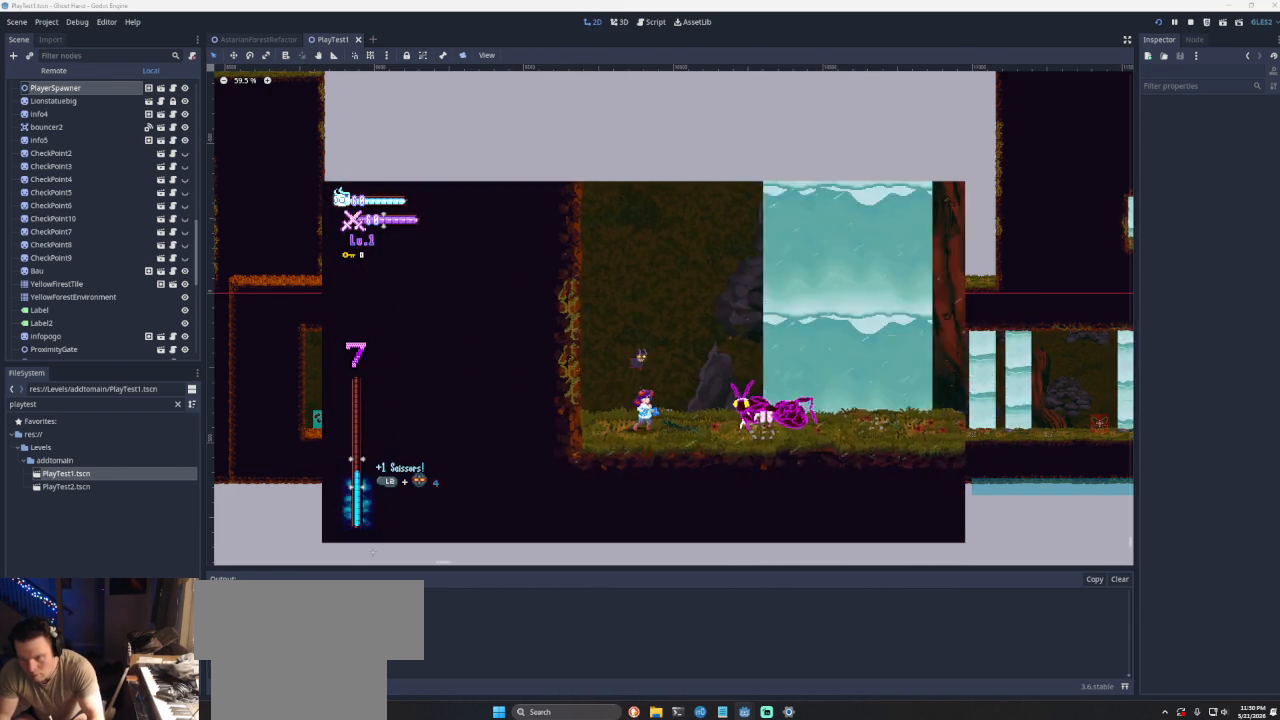
{"buttons": ["CROSS", "SQUARE"], "left_stick": "right", "right_stick": "center", "events": [[400, "CROSS", "down"], [400, "left_stick", "up-left"], [500, "SQUARE", "down"], [500, "left_stick", "right"]]}
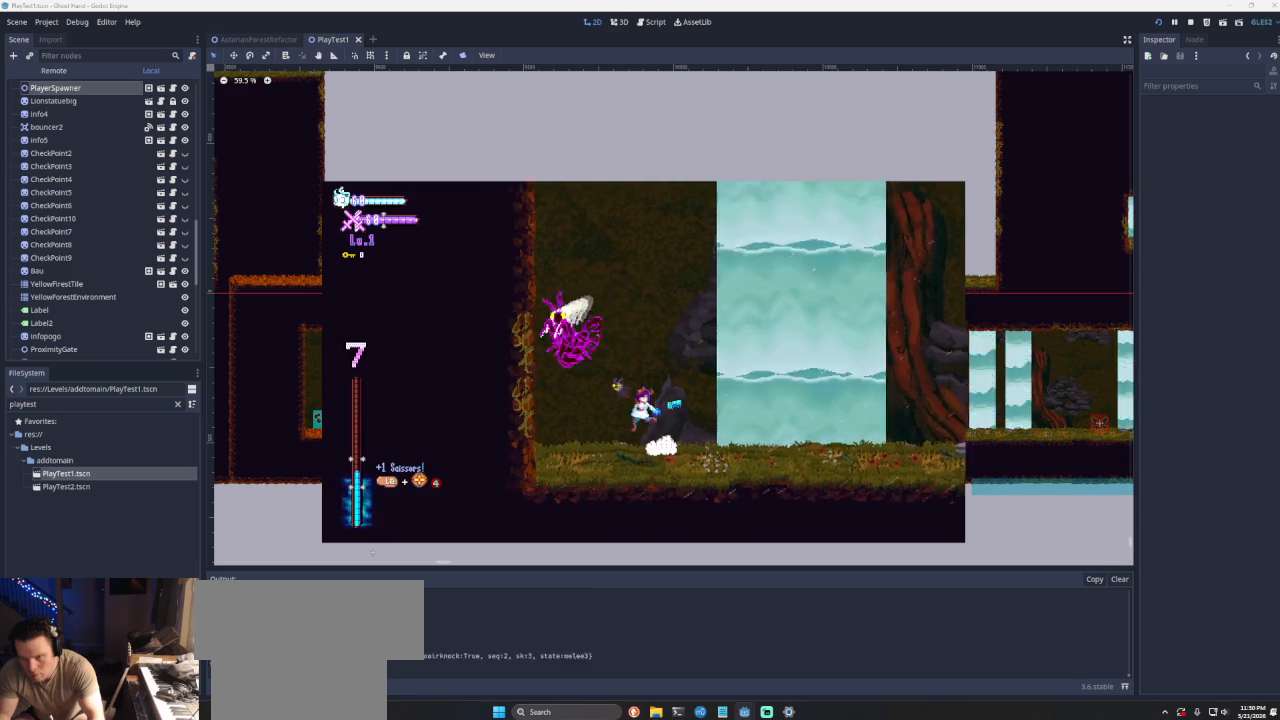
{"buttons": [], "left_stick": "right", "right_stick": "center", "events": [[300, "CROSS", "up"], [333, "SQUARE", "up"]]}
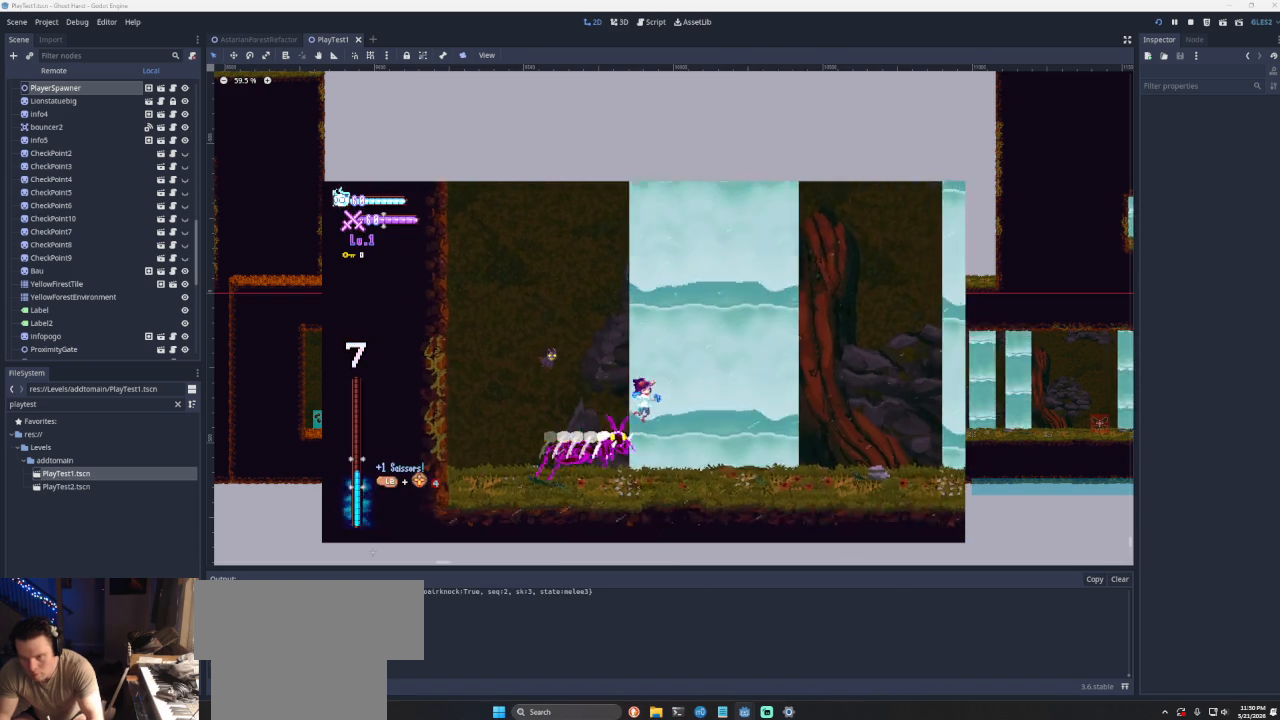
{"buttons": ["CROSS"], "left_stick": "right", "right_stick": "center", "events": [[433, "CROSS", "down"]]}
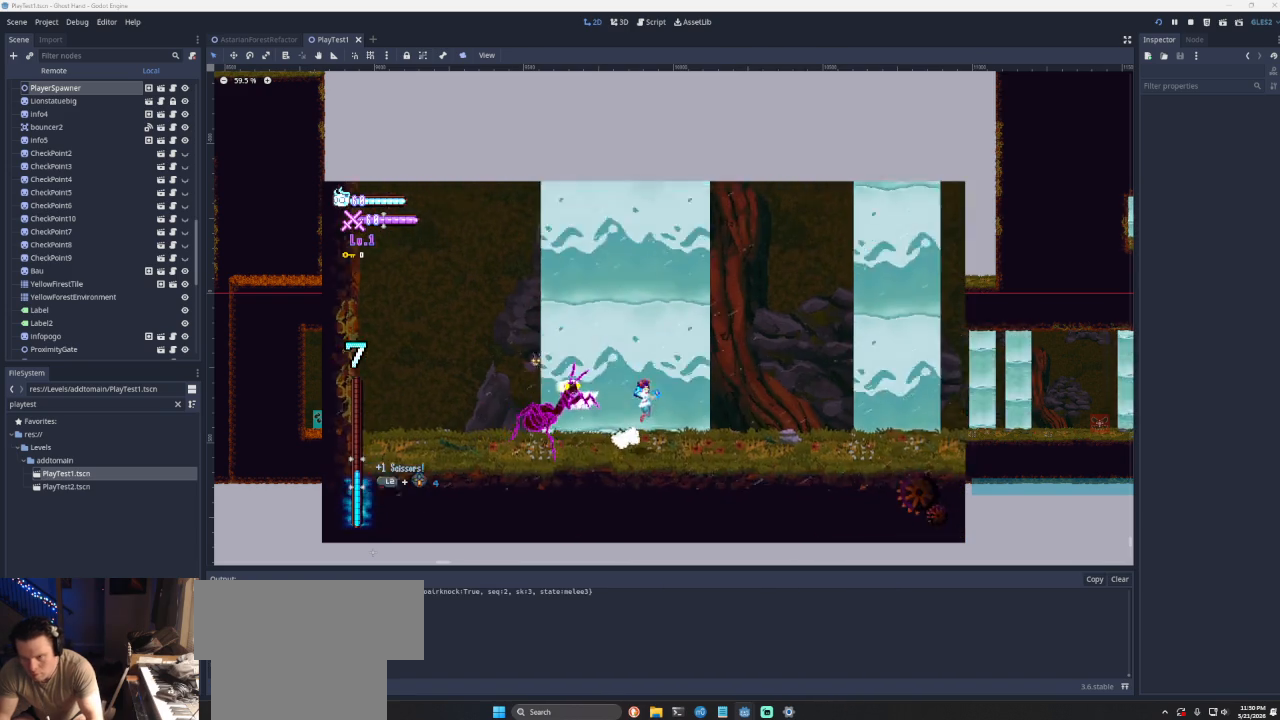
{"buttons": [], "left_stick": "right", "right_stick": "center", "events": [[100, "CROSS", "up"], [100, "left_stick", "up-left"], [167, "SQUARE", "down"], [233, "left_stick", "down-right"], [300, "SQUARE", "up"], [467, "left_stick", "right"]]}
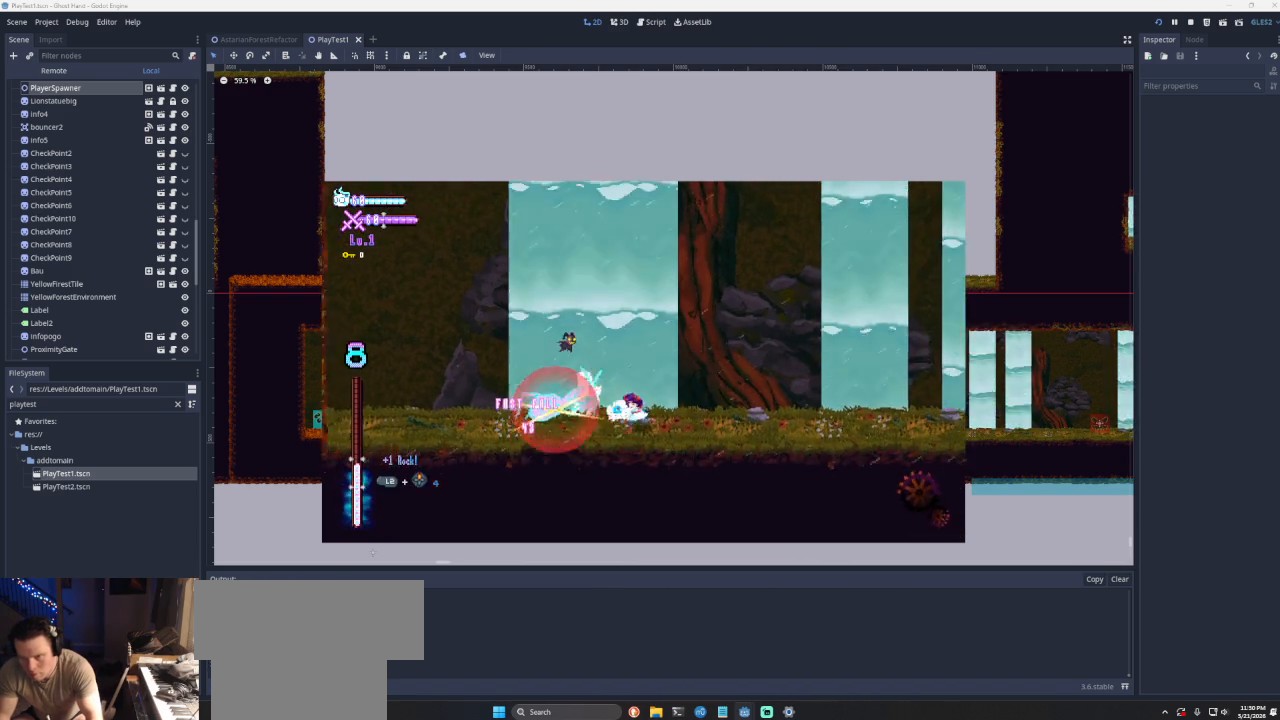
{"buttons": [], "left_stick": "right", "right_stick": "center", "events": []}
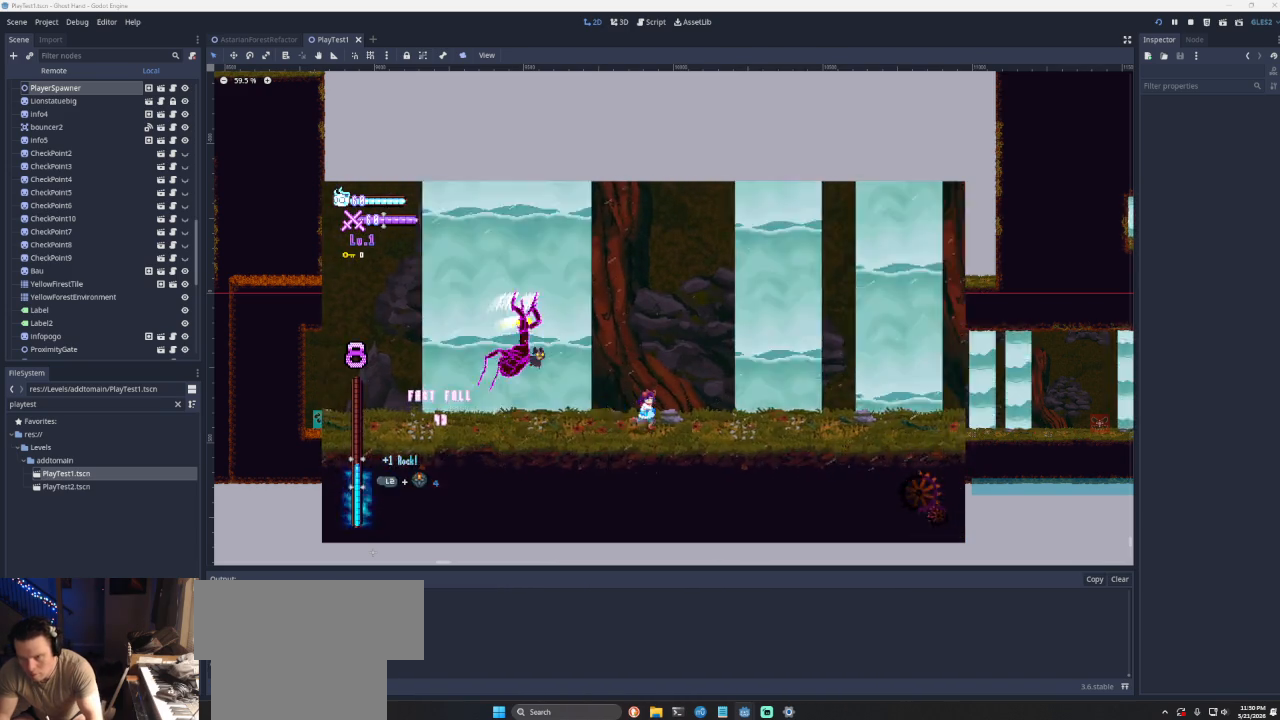
{"buttons": [], "left_stick": "down-right", "right_stick": "center", "events": [[67, "CROSS", "down"], [267, "CROSS", "up"], [267, "left_stick", "up-left"], [333, "SQUARE", "down"], [333, "left_stick", "center"], [467, "SQUARE", "up"], [467, "left_stick", "down-right"]]}
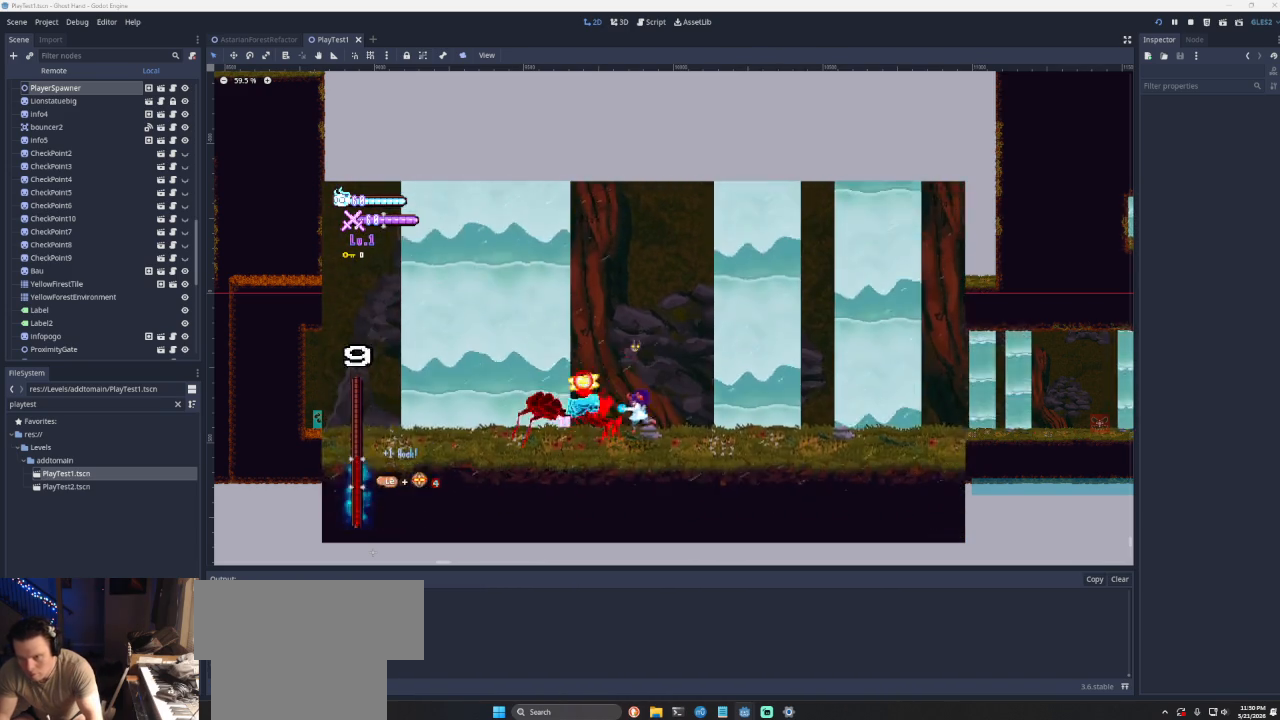
{"buttons": [], "left_stick": "down-right", "right_stick": "center", "events": [[67, "left_stick", "right"], [133, "CROSS", "down"], [300, "CROSS", "up"], [300, "left_stick", "up-left"], [367, "SQUARE", "down"], [367, "left_stick", "center"], [467, "left_stick", "down-right"], [500, "SQUARE", "up"]]}
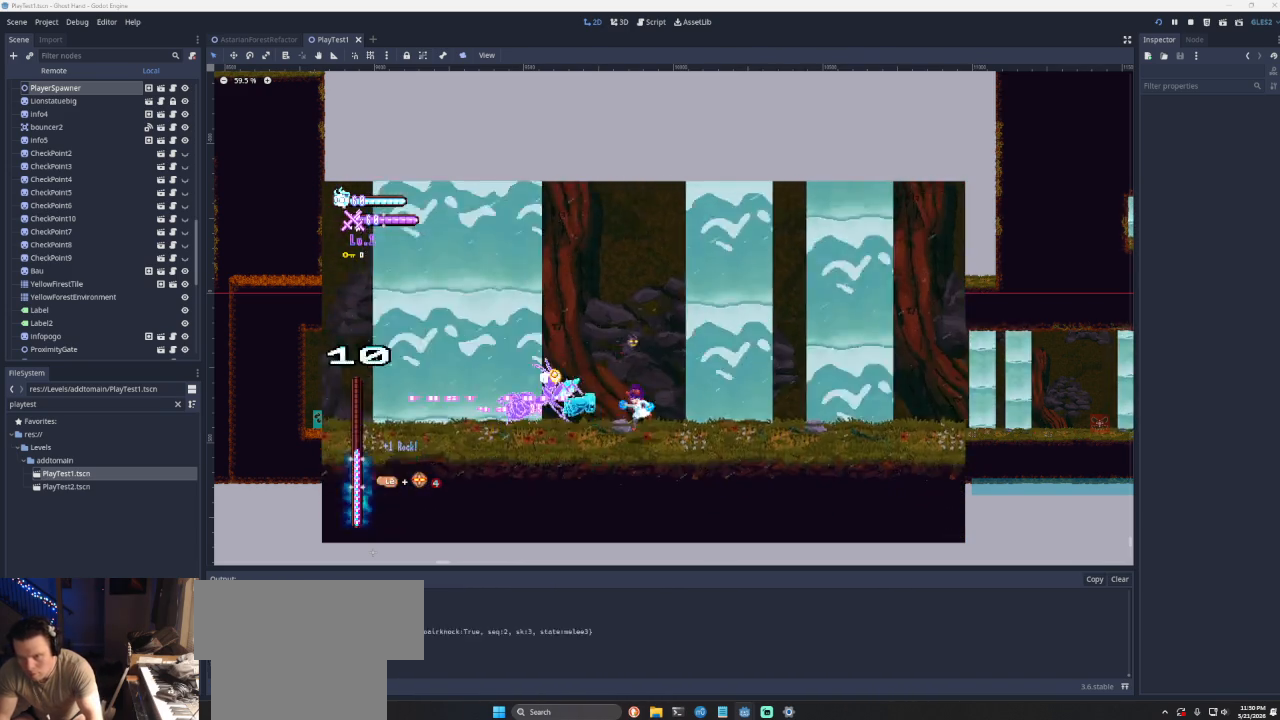
{"buttons": ["SQUARE"], "left_stick": "center", "right_stick": "center", "events": [[133, "left_stick", "right"], [167, "CROSS", "down"], [367, "CROSS", "up"], [400, "left_stick", "up-left"], [467, "left_stick", "center"], [500, "SQUARE", "down"]]}
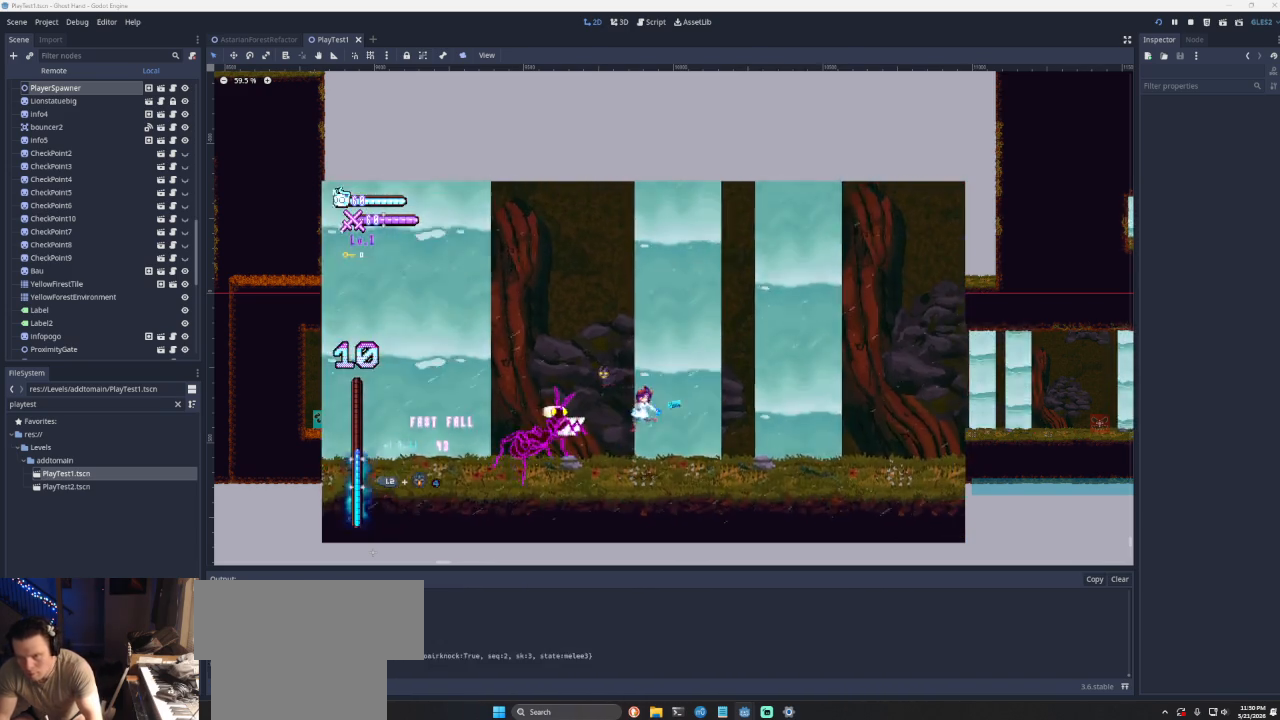
{"buttons": [], "left_stick": "right", "right_stick": "center", "events": [[67, "left_stick", "down-right"], [100, "SQUARE", "up"], [267, "left_stick", "right"]]}
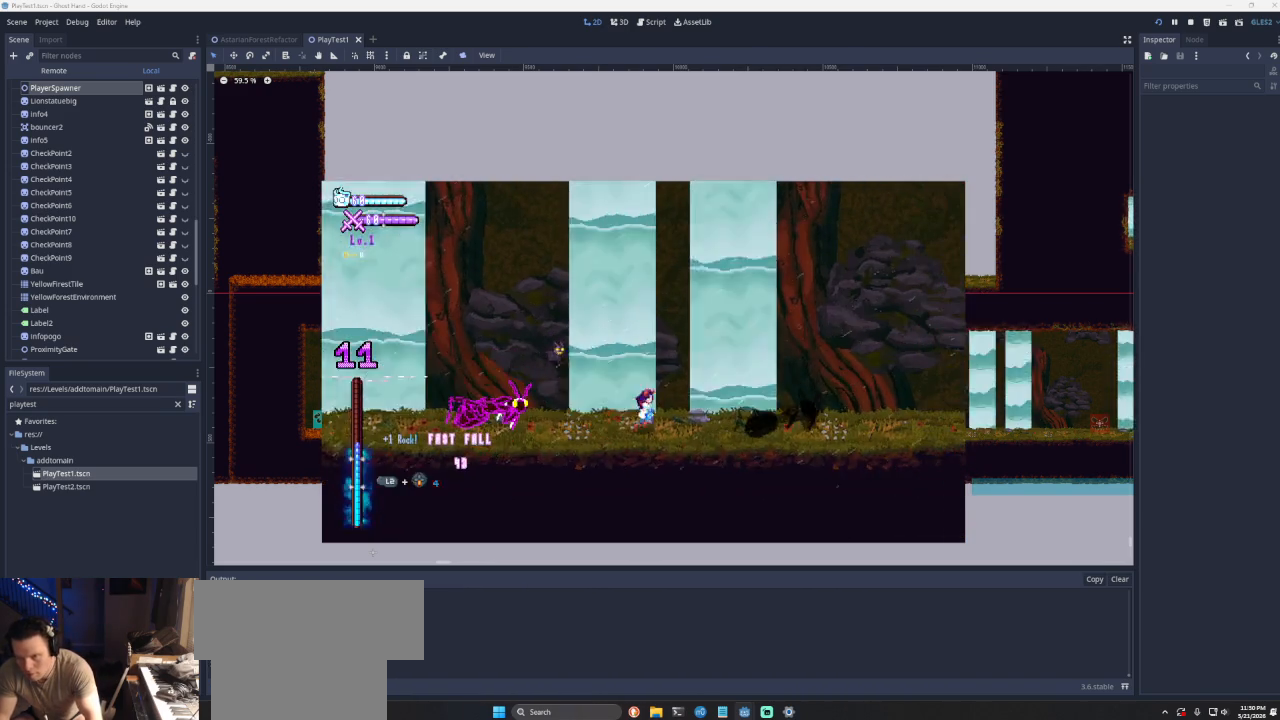
{"buttons": ["R2"], "left_stick": "center", "right_stick": "center", "events": [[100, "left_stick", "up-left"], [233, "left_stick", "center"], [333, "R2", "down"]]}
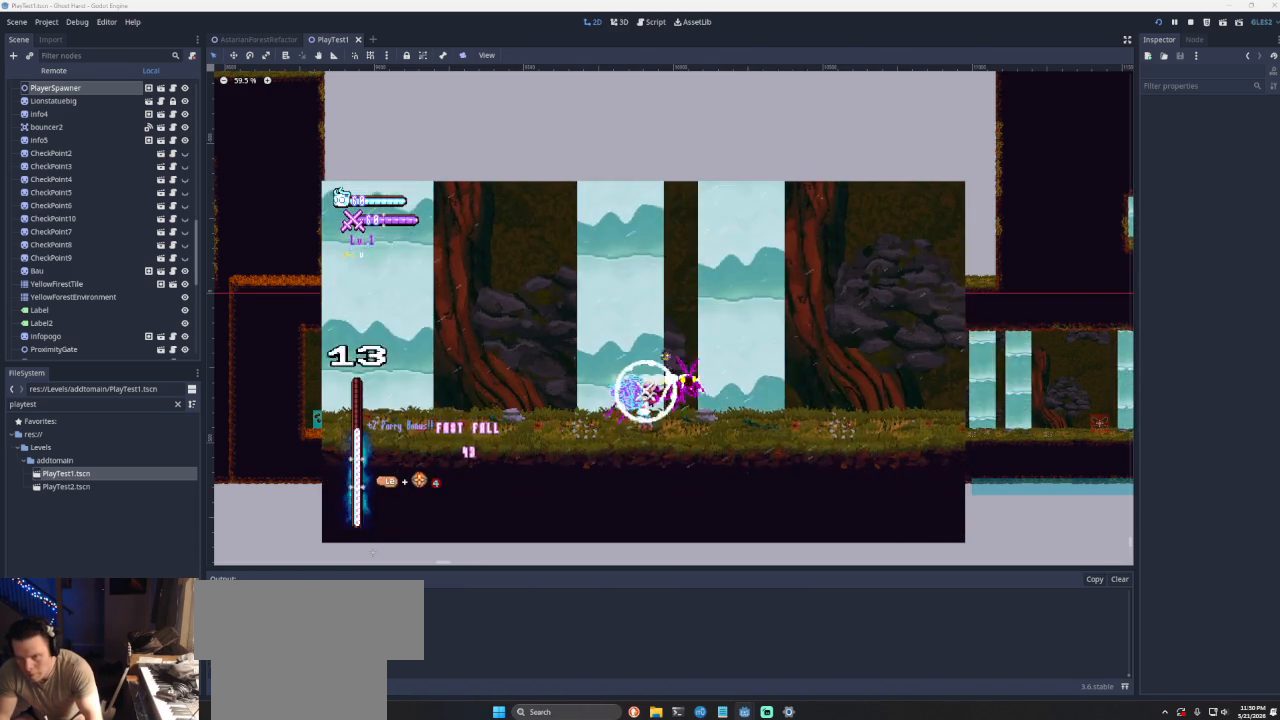
{"buttons": [], "left_stick": "up", "right_stick": "center", "events": [[33, "R2", "up"], [500, "left_stick", "up"]]}
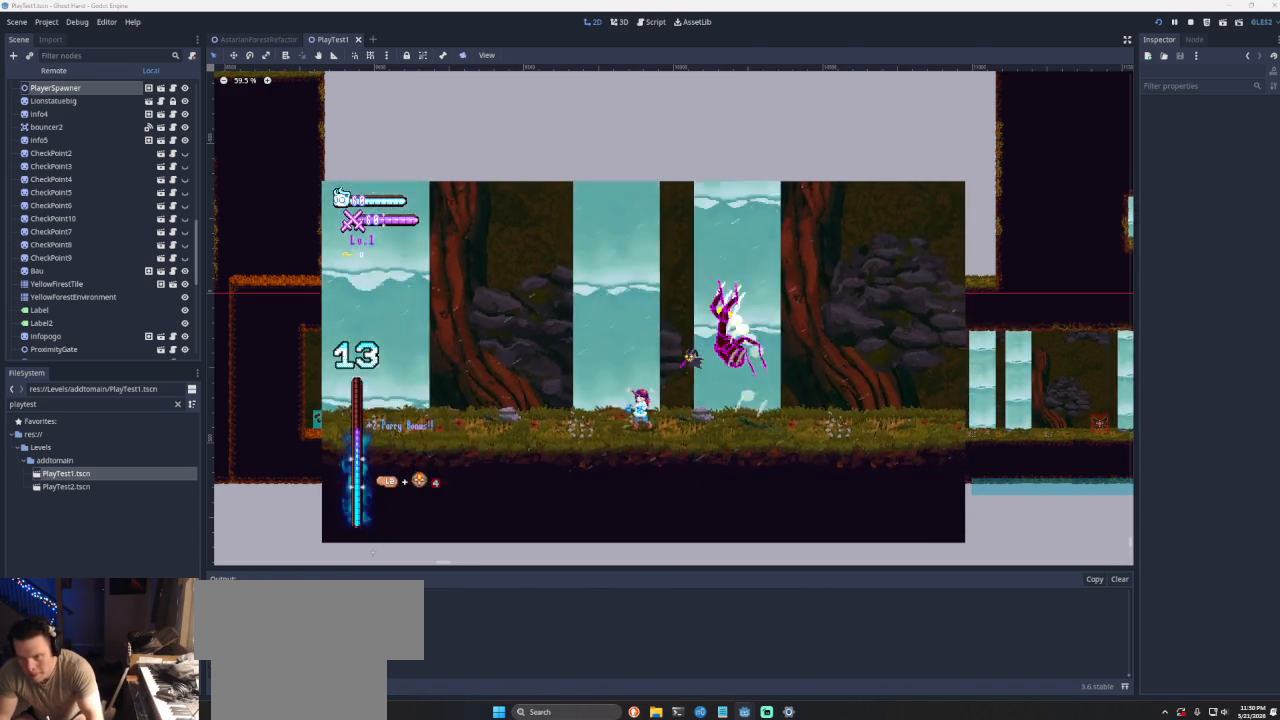
{"buttons": [], "left_stick": "right", "right_stick": "center", "events": [[67, "SQUARE", "down"], [167, "SQUARE", "up"], [167, "left_stick", "center"], [433, "left_stick", "right"]]}
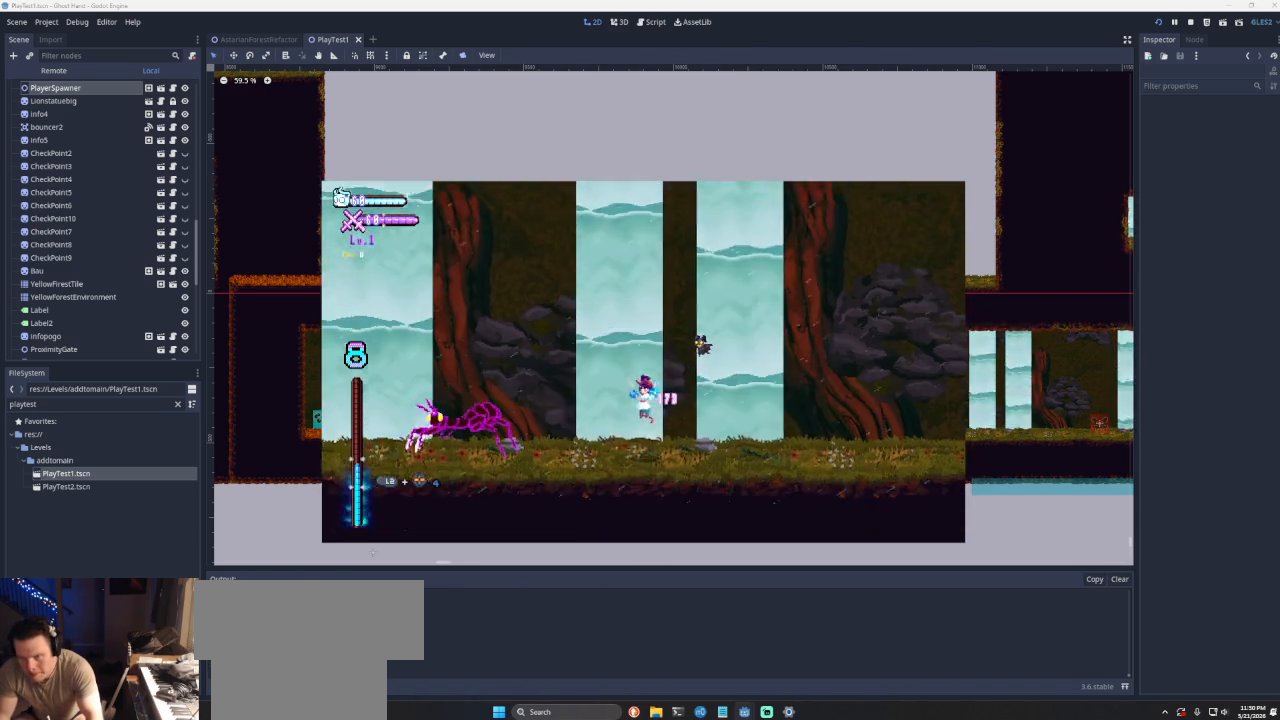
{"buttons": [], "left_stick": "center", "right_stick": "center", "events": [[267, "CROSS", "down"], [367, "left_stick", "up-left"], [433, "CROSS", "up"], [500, "left_stick", "center"]]}
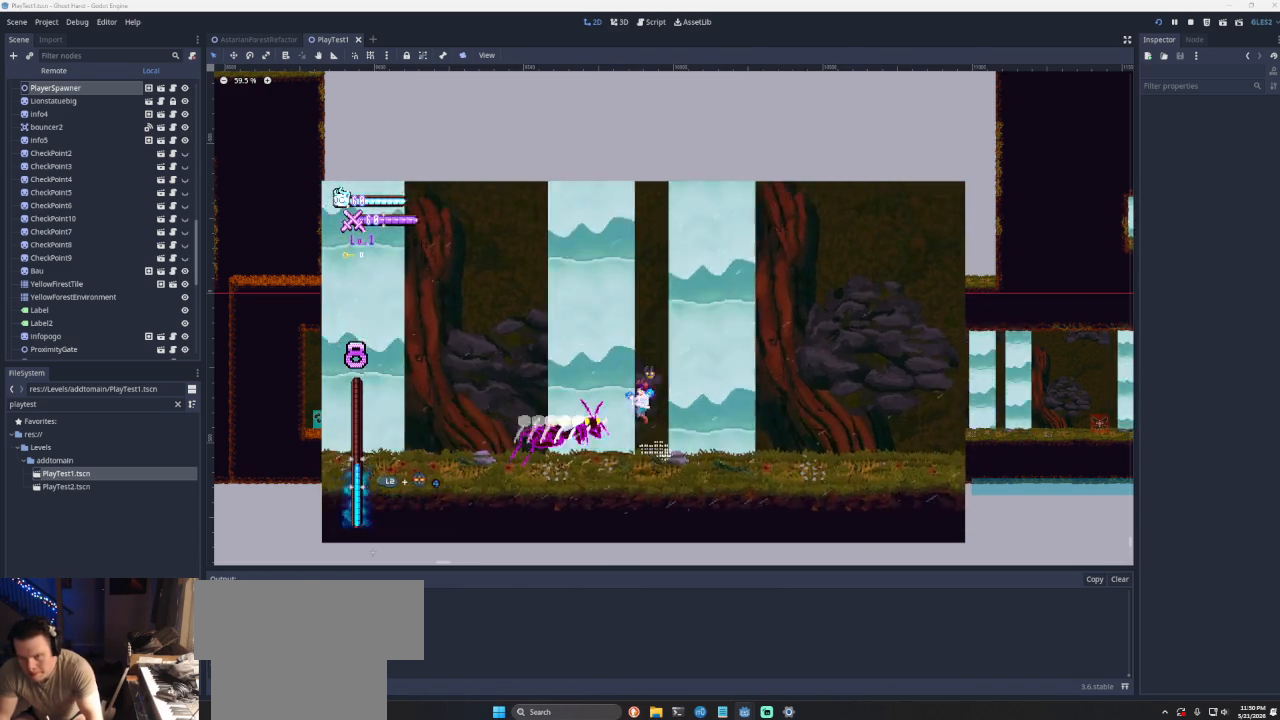
{"buttons": [], "left_stick": "right", "right_stick": "center", "events": [[33, "SQUARE", "down"], [67, "left_stick", "down-right"], [133, "SQUARE", "up"], [233, "left_stick", "right"]]}
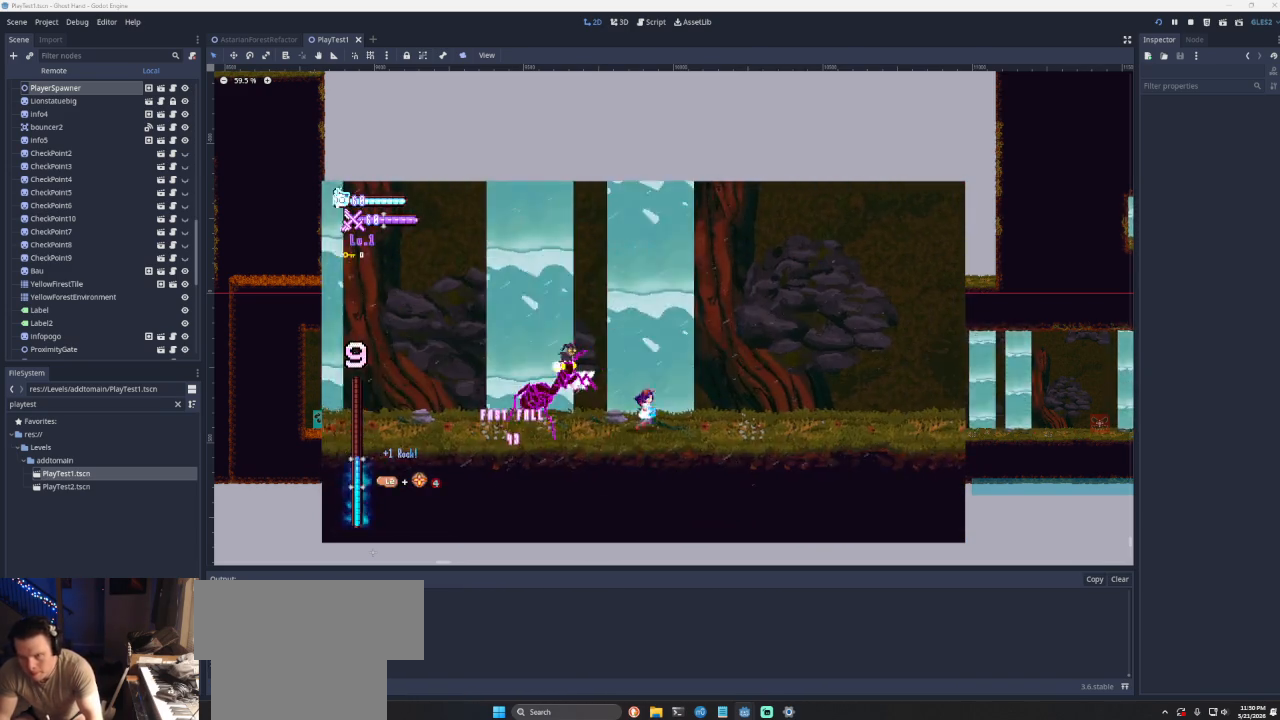
{"buttons": [], "left_stick": "right", "right_stick": "center", "events": [[67, "CROSS", "down"], [200, "CROSS", "up"], [200, "left_stick", "up-left"], [267, "left_stick", "center"], [300, "SQUARE", "down"], [333, "left_stick", "down"], [400, "SQUARE", "up"], [400, "left_stick", "right"]]}
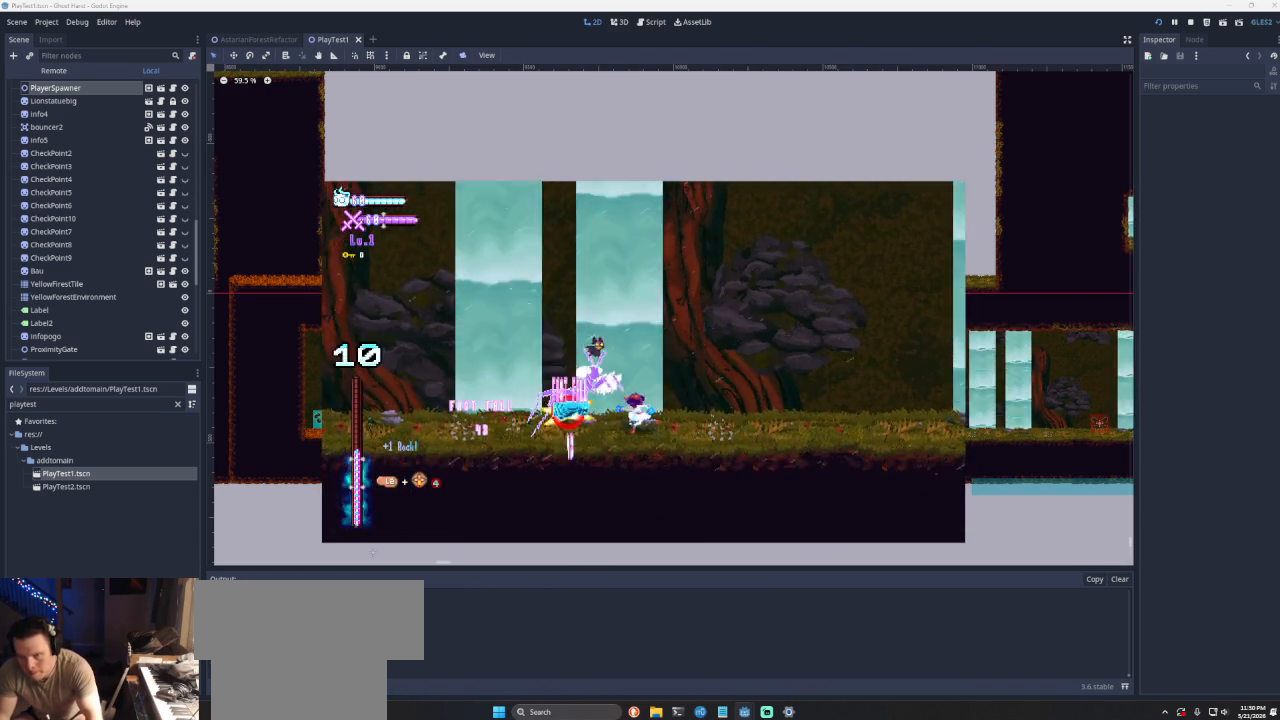
{"buttons": [], "left_stick": "right", "right_stick": "center", "events": []}
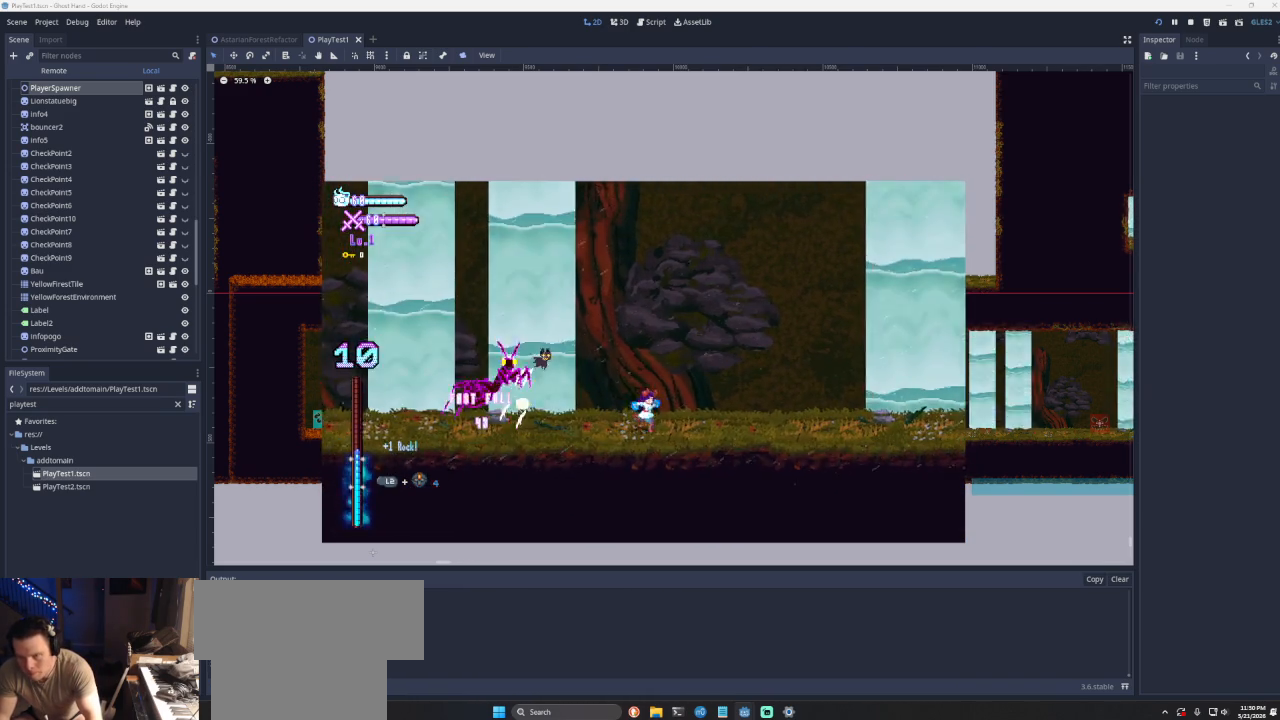
{"buttons": [], "left_stick": "up-left", "right_stick": "center", "events": [[333, "CROSS", "down"], [467, "CROSS", "up"], [467, "left_stick", "up-left"]]}
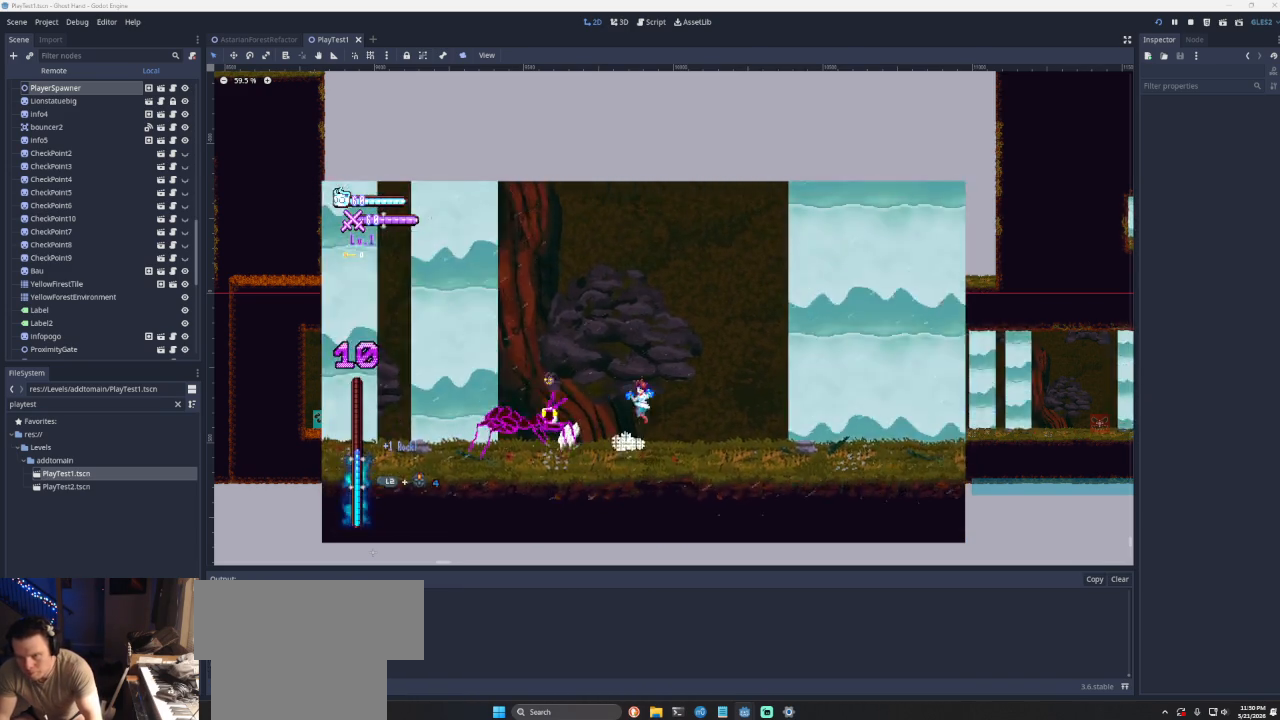
{"buttons": [], "left_stick": "right", "right_stick": "center", "events": [[33, "SQUARE", "down"], [133, "SQUARE", "up"], [167, "left_stick", "right"]]}
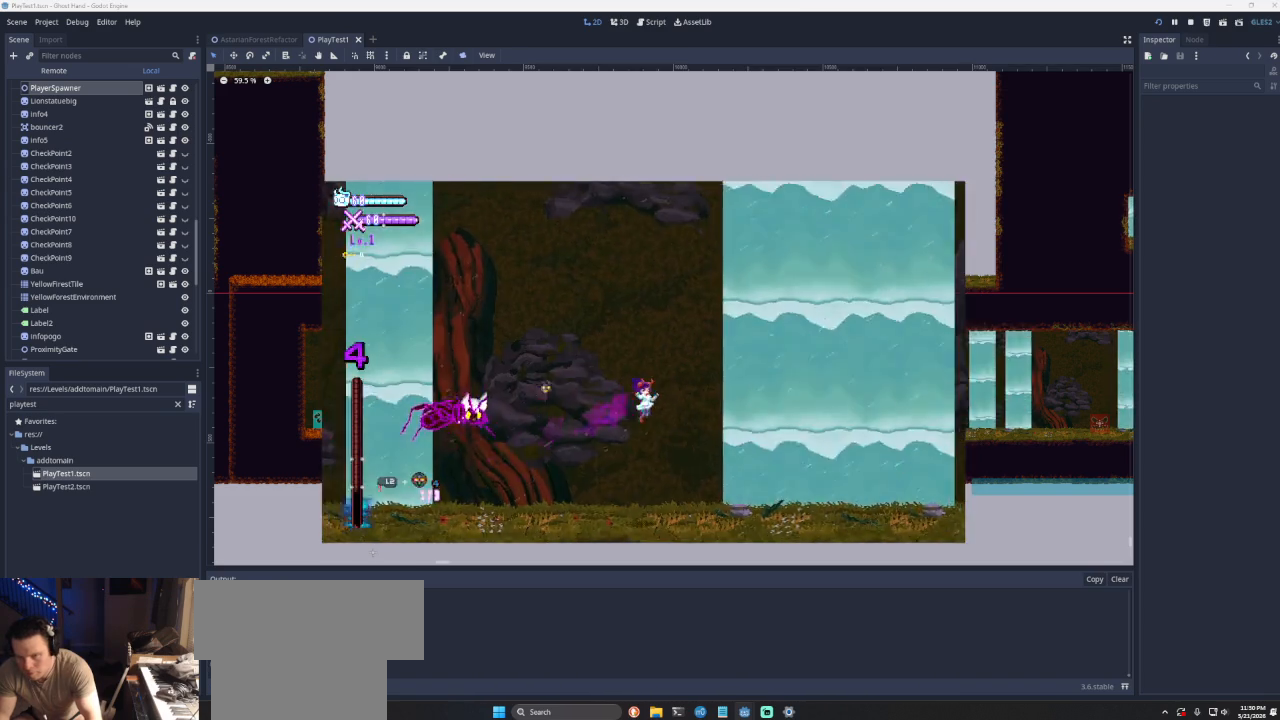
{"buttons": [], "left_stick": "up-left", "right_stick": "center", "events": [[100, "left_stick", "up-left"]]}
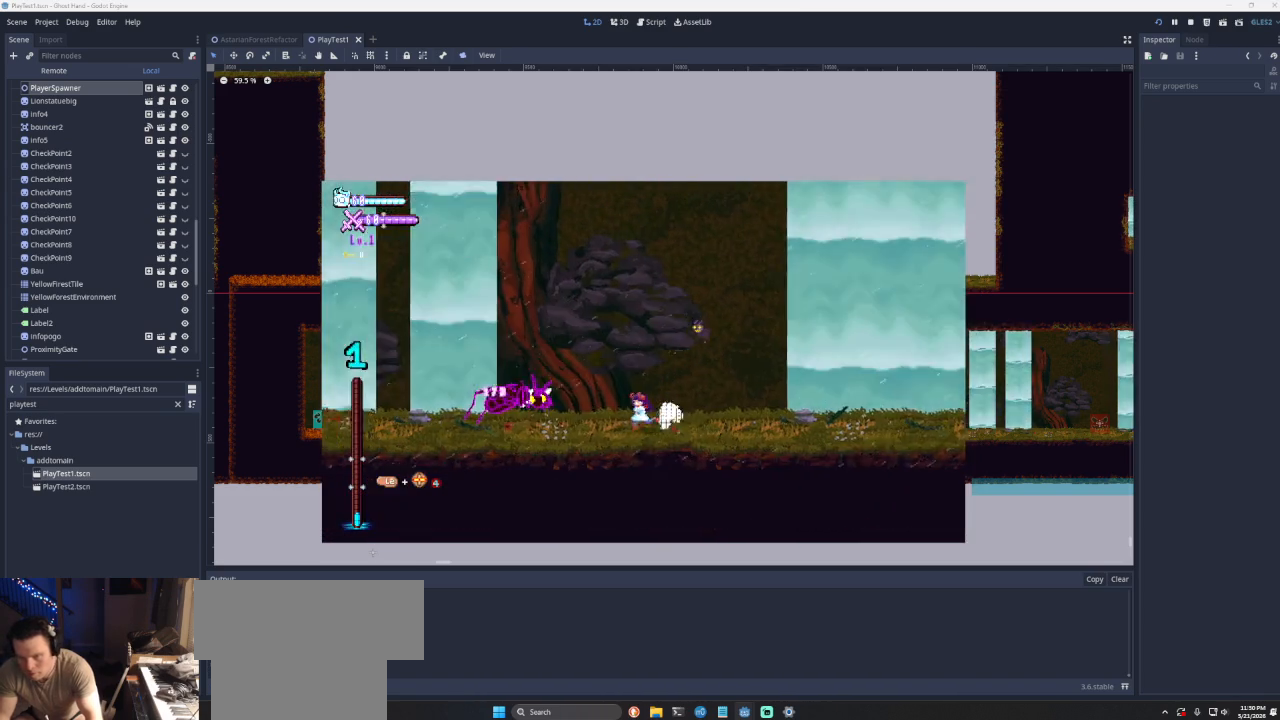
{"buttons": ["SQUARE"], "left_stick": "center", "right_stick": "center", "events": [[167, "SQUARE", "down"], [200, "left_stick", "center"], [300, "SQUARE", "up"], [467, "SQUARE", "down"]]}
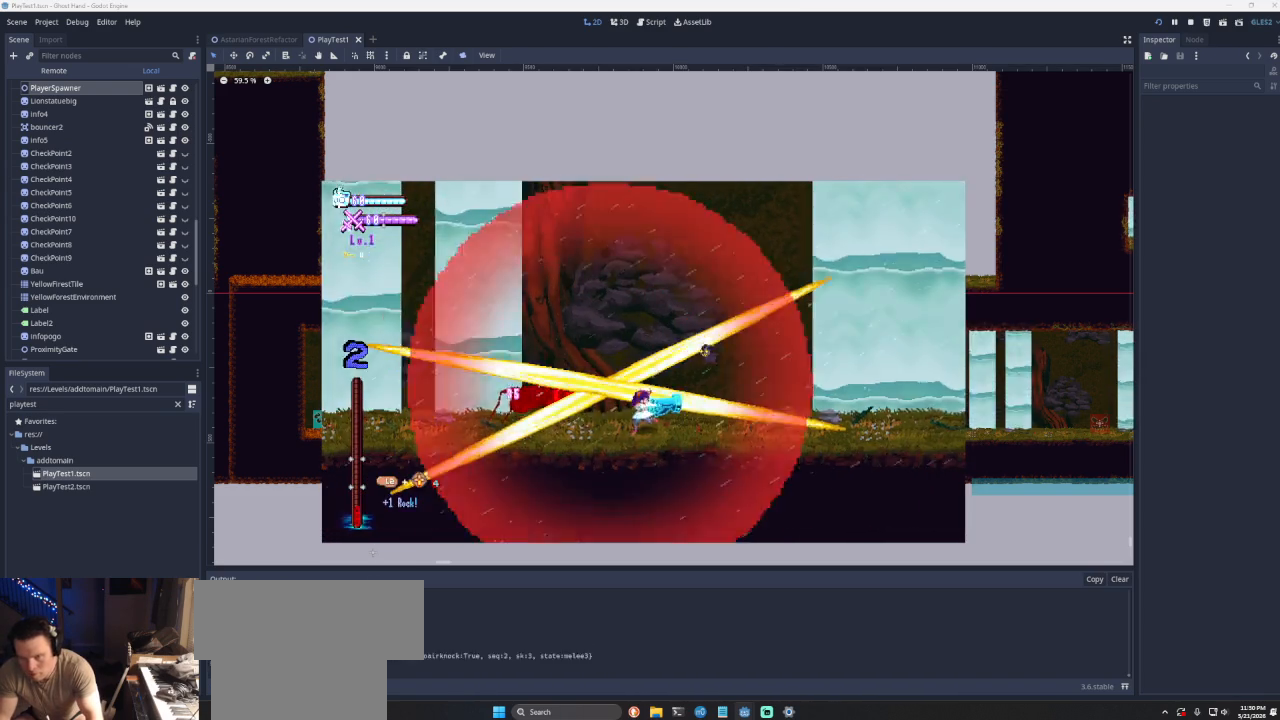
{"buttons": [], "left_stick": "center", "right_stick": "center", "events": [[100, "SQUARE", "up"], [267, "SQUARE", "down"], [433, "SQUARE", "up"]]}
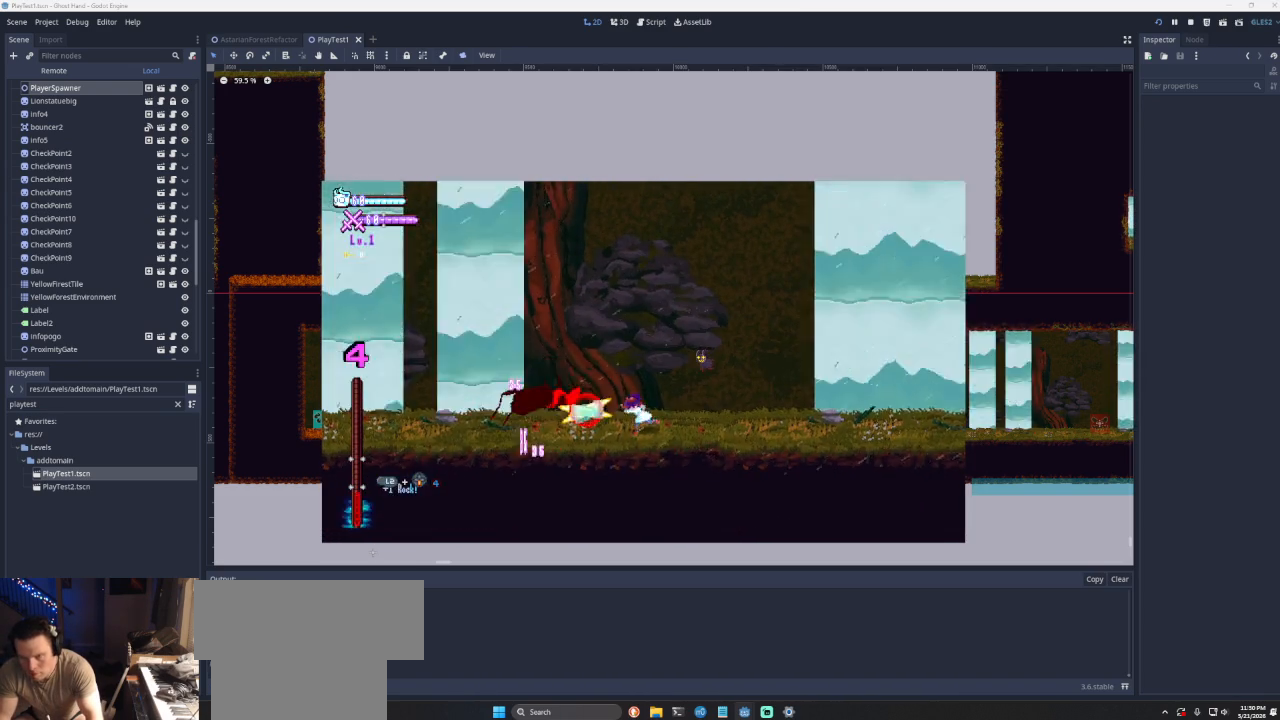
{"buttons": ["L1"], "left_stick": "center", "right_stick": "center", "events": [[33, "SQUARE", "down"], [200, "SQUARE", "up"], [467, "L1", "down"]]}
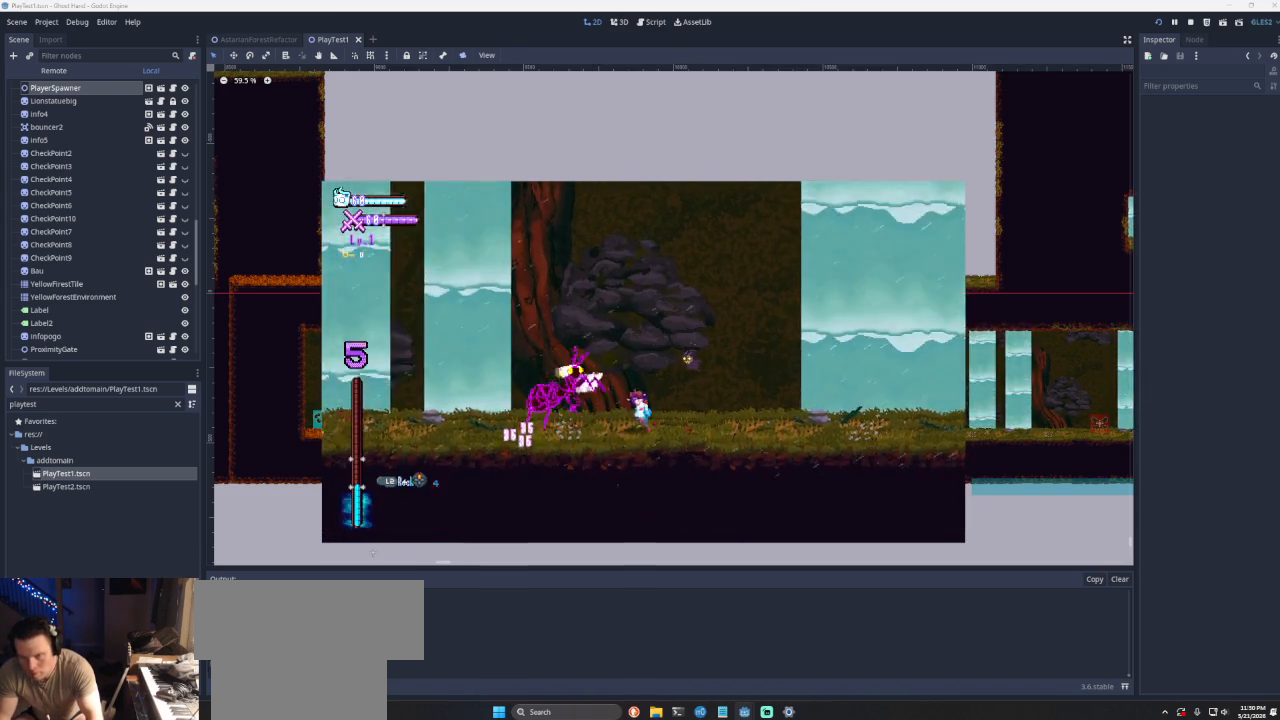
{"buttons": [], "left_stick": "left", "right_stick": "center", "events": [[200, "L1", "up"], [333, "left_stick", "right"], [367, "CROSS", "down"], [467, "CROSS", "up"], [500, "left_stick", "left"]]}